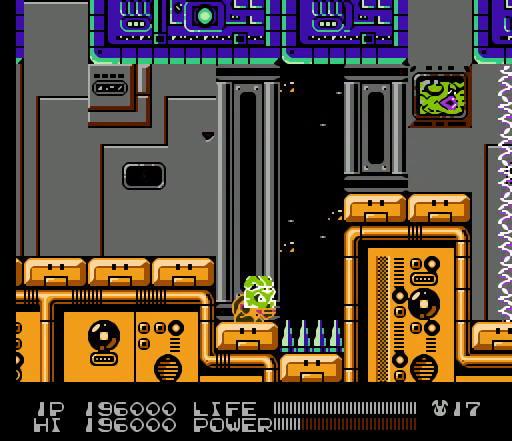
Gameplay with a controller (Nintendo layout); each line is a JSON object with the inputs held at the frame after it. "events" lists button and stick changes between this image and that frame as [ms after this image, input, new state], when the widget could be followed in between. Not read: L3 R3.
{"buttons": ["B"], "events": []}
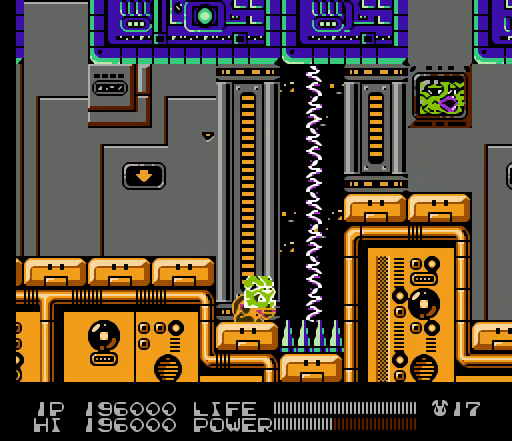
{"buttons": ["B"], "events": []}
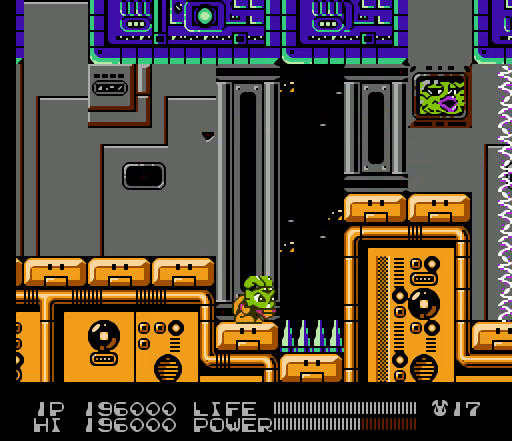
{"buttons": ["B"], "events": []}
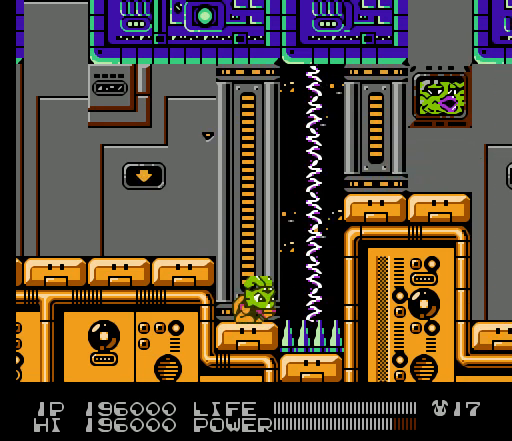
{"buttons": ["B"], "events": []}
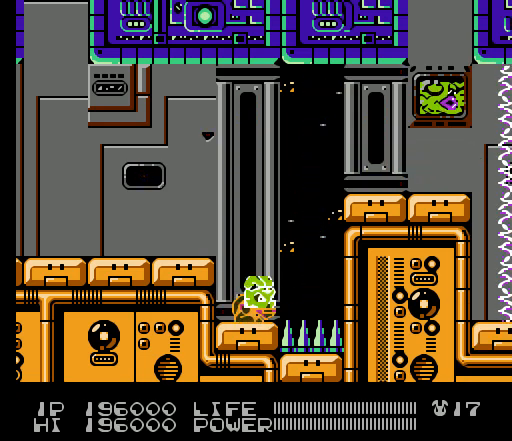
{"buttons": ["B"], "events": []}
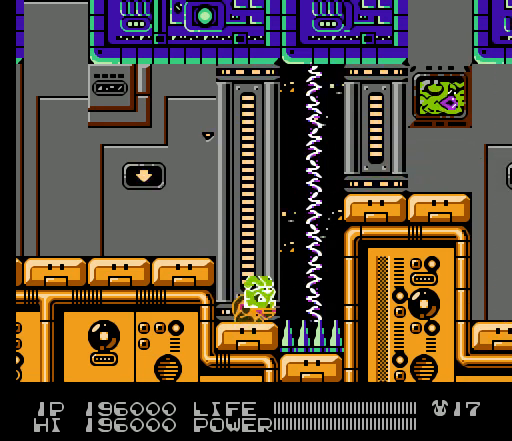
{"buttons": ["DPAD_RIGHT"], "events": [[133, "DPAD_RIGHT", "down"], [267, "B", "up"]]}
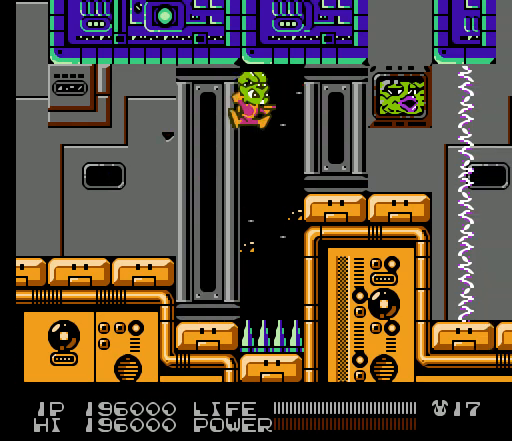
{"buttons": ["DPAD_RIGHT"], "events": []}
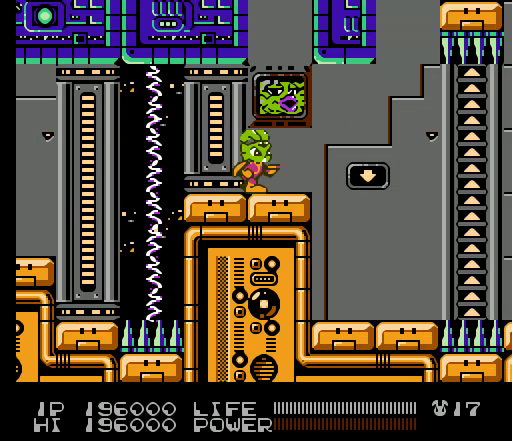
{"buttons": [], "events": [[33, "DPAD_RIGHT", "up"]]}
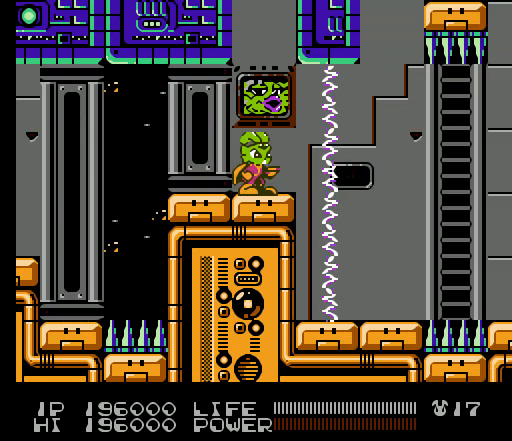
{"buttons": ["DPAD_RIGHT"], "events": [[100, "DPAD_RIGHT", "down"]]}
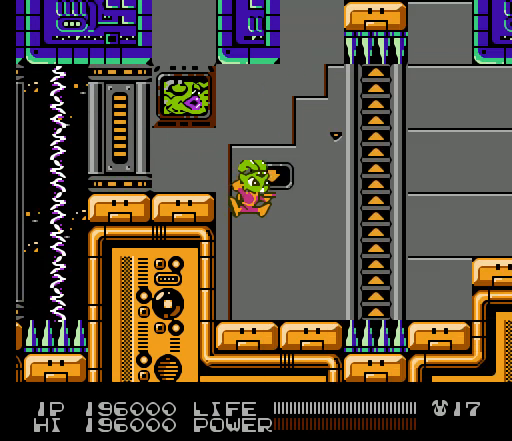
{"buttons": ["A", "DPAD_RIGHT"], "events": [[267, "A", "down"]]}
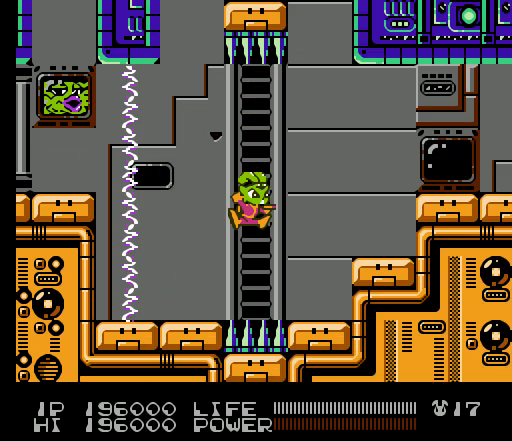
{"buttons": ["DPAD_RIGHT"], "events": [[200, "A", "up"]]}
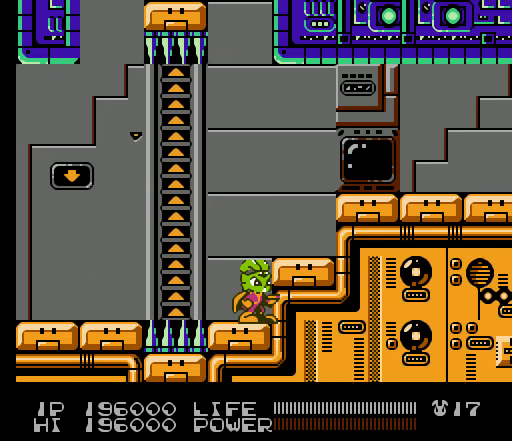
{"buttons": ["DPAD_RIGHT"], "events": [[67, "A", "down"], [267, "A", "up"]]}
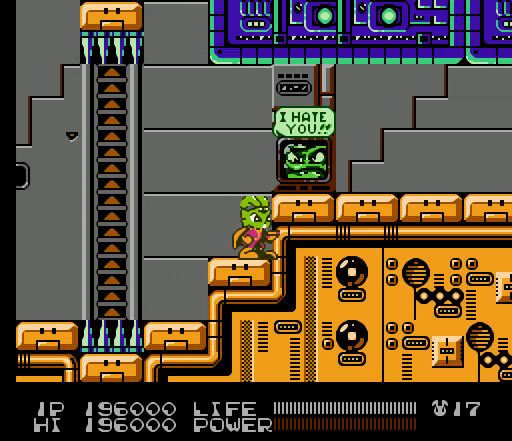
{"buttons": ["DPAD_RIGHT"], "events": [[67, "A", "down"], [300, "A", "up"]]}
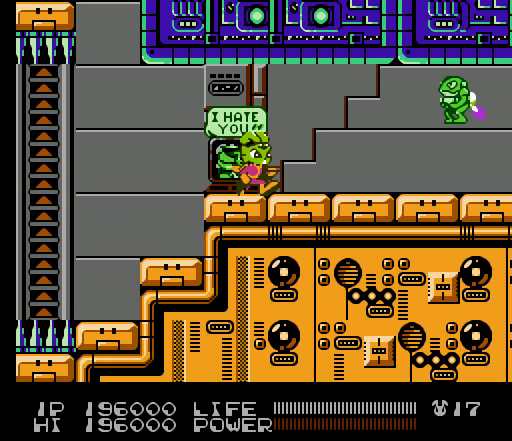
{"buttons": [], "events": [[133, "B", "down"], [167, "B", "up"], [200, "B", "down"], [233, "B", "up"], [233, "DPAD_RIGHT", "up"], [400, "B", "down"], [433, "B", "up"], [467, "B", "down"], [500, "B", "up"]]}
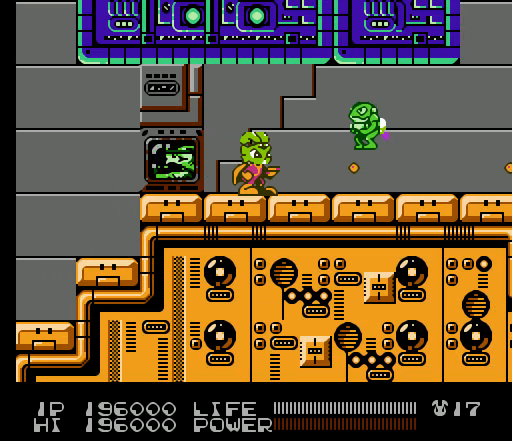
{"buttons": ["B"], "events": [[33, "B", "down"], [67, "B", "up"], [100, "B", "down"], [133, "B", "up"], [167, "B", "down"], [200, "B", "up"], [233, "B", "down"], [267, "B", "up"], [300, "B", "down"], [333, "B", "up"], [367, "B", "down"], [400, "B", "up"], [433, "B", "down"], [467, "B", "up"], [500, "B", "down"]]}
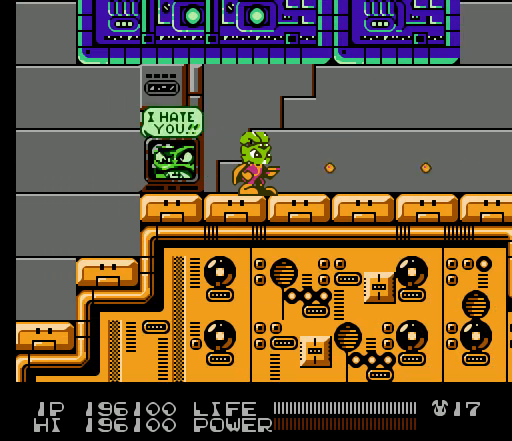
{"buttons": ["SELECT"], "events": [[33, "B", "up"], [67, "B", "down"], [100, "B", "up"], [133, "B", "down"], [133, "SELECT", "down"], [167, "B", "up"], [200, "B", "down"], [233, "B", "up"], [267, "B", "down"], [300, "B", "up"], [333, "B", "down"], [333, "SELECT", "up"], [367, "B", "up"], [400, "B", "down"], [433, "B", "up"], [467, "B", "down"], [500, "B", "up"], [500, "SELECT", "down"]]}
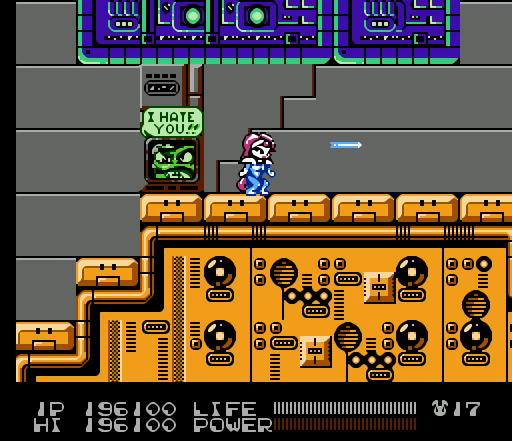
{"buttons": ["B", "DPAD_RIGHT"], "events": [[33, "B", "down"], [67, "B", "up"], [100, "B", "down"], [133, "B", "up"], [167, "B", "down"], [200, "B", "up"], [200, "SELECT", "up"], [233, "B", "down"], [267, "B", "up"], [300, "B", "down"], [333, "B", "up"], [333, "DPAD_RIGHT", "down"], [367, "B", "down"], [400, "B", "up"], [433, "B", "down"], [467, "B", "up"], [500, "B", "down"]]}
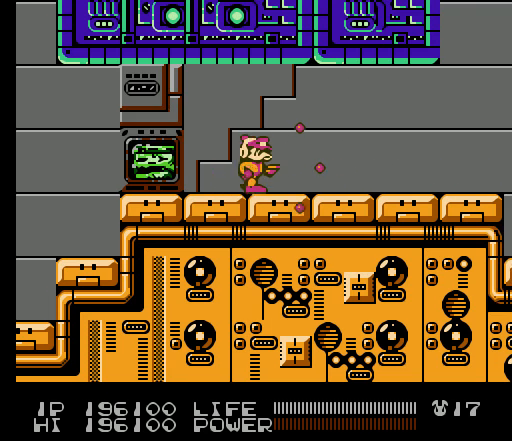
{"buttons": ["DPAD_RIGHT"], "events": [[33, "B", "up"], [67, "B", "down"], [100, "B", "up"], [133, "B", "down"], [167, "B", "up"], [200, "B", "down"], [233, "B", "up"], [267, "B", "down"], [300, "B", "up"], [333, "B", "down"], [367, "B", "up"], [400, "B", "down"], [433, "B", "up"], [467, "B", "down"], [500, "B", "up"]]}
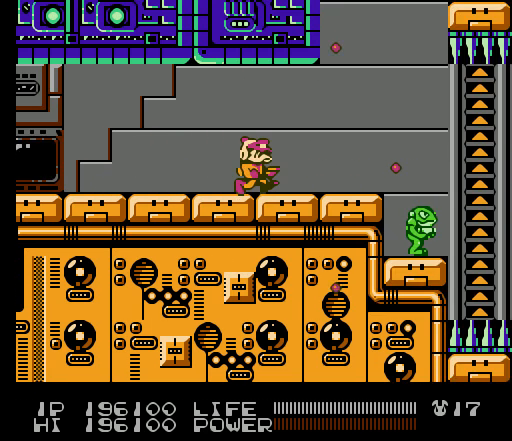
{"buttons": ["B"], "events": [[33, "B", "down"], [67, "B", "up"], [100, "B", "down"], [133, "B", "up"], [167, "B", "down"], [200, "B", "up"], [233, "B", "down"], [267, "B", "up"], [300, "B", "down"], [333, "B", "up"], [367, "B", "down"], [400, "B", "up"], [400, "DPAD_RIGHT", "up"], [433, "B", "down"], [467, "B", "up"], [500, "B", "down"]]}
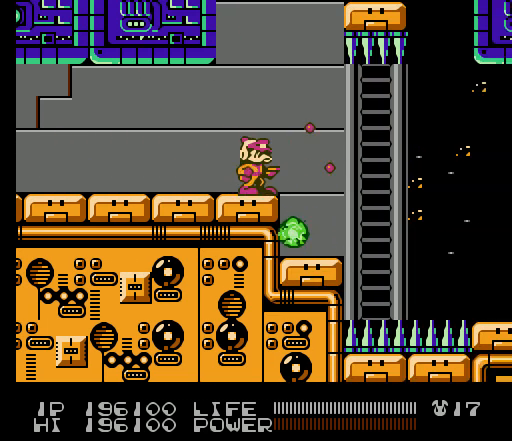
{"buttons": ["DPAD_RIGHT"], "events": [[33, "B", "up"], [67, "B", "down"], [100, "B", "up"], [133, "B", "down"], [167, "B", "up"], [200, "B", "down"], [233, "B", "up"], [267, "B", "down"], [300, "B", "up"], [300, "DPAD_RIGHT", "down"]]}
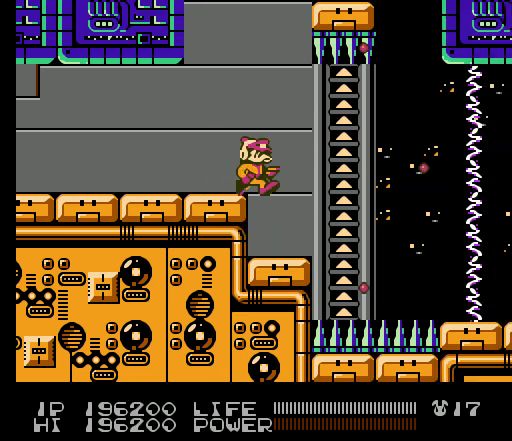
{"buttons": [], "events": [[33, "DPAD_RIGHT", "up"]]}
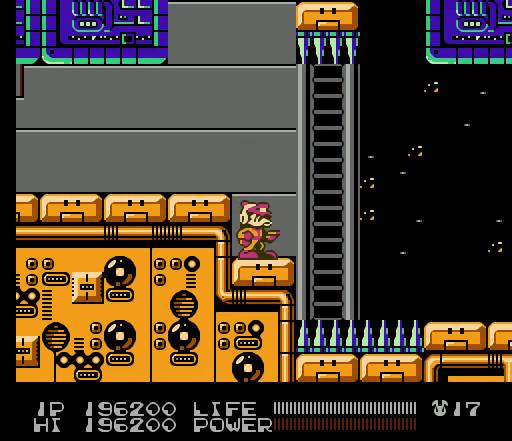
{"buttons": ["DPAD_RIGHT"], "events": [[500, "DPAD_RIGHT", "down"]]}
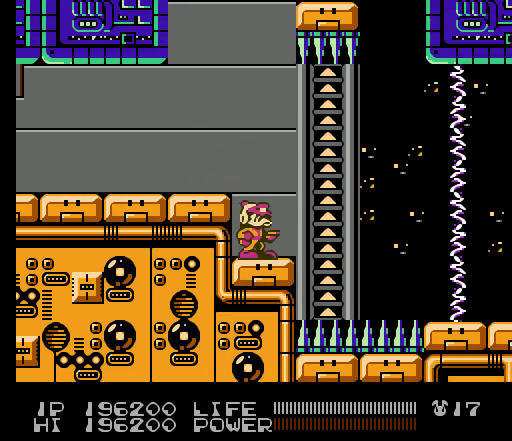
{"buttons": [], "events": [[400, "DPAD_RIGHT", "up"]]}
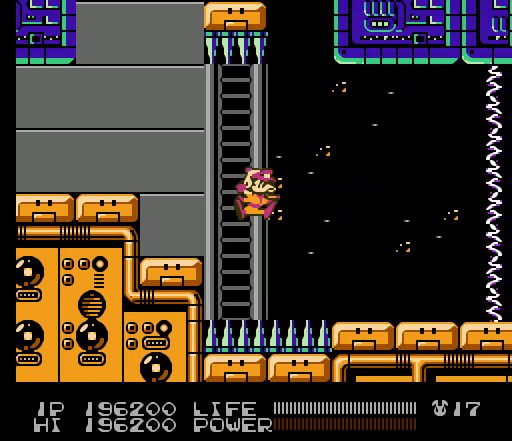
{"buttons": ["DPAD_RIGHT"], "events": [[433, "DPAD_RIGHT", "down"]]}
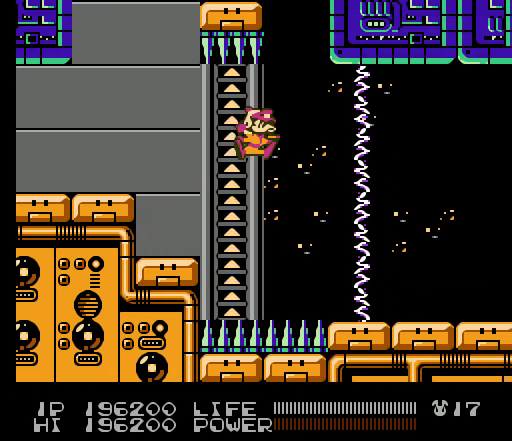
{"buttons": ["DPAD_RIGHT"], "events": []}
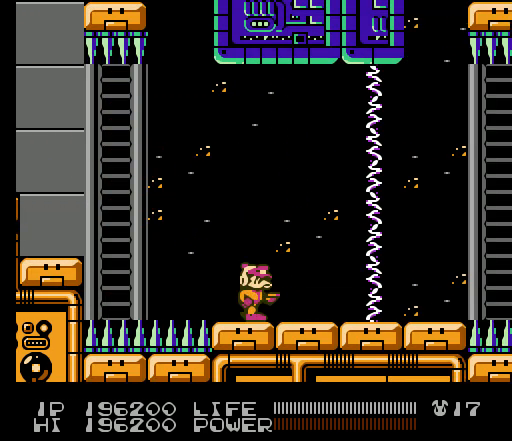
{"buttons": [], "events": [[300, "DPAD_RIGHT", "up"]]}
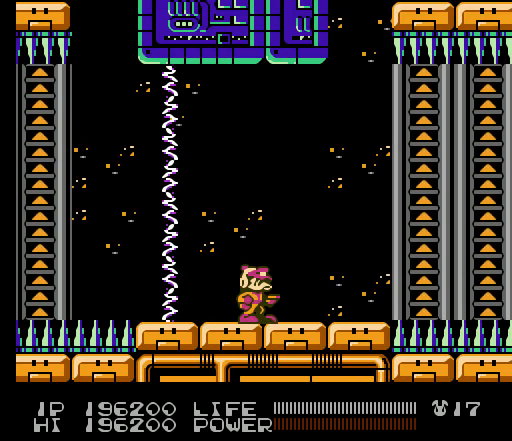
{"buttons": [], "events": []}
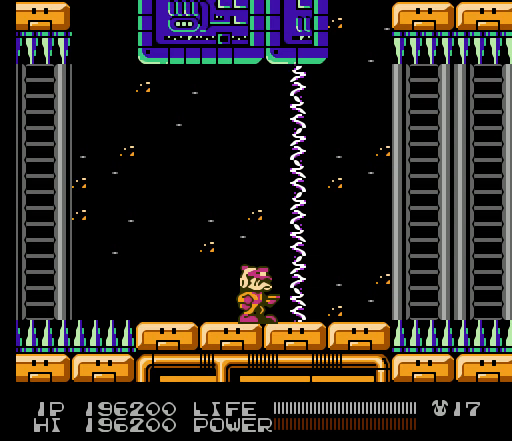
{"buttons": ["DPAD_RIGHT"], "events": [[233, "DPAD_RIGHT", "down"]]}
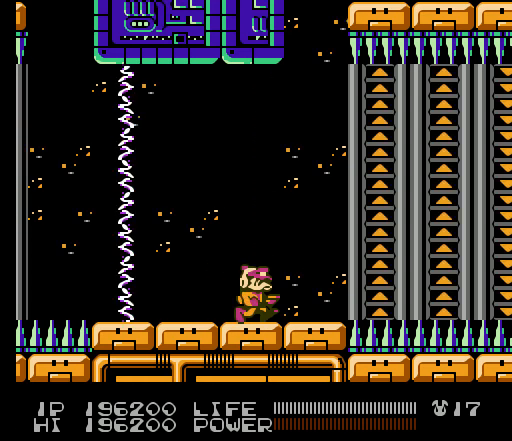
{"buttons": ["DPAD_RIGHT"], "events": [[133, "DPAD_RIGHT", "up"], [467, "DPAD_RIGHT", "down"]]}
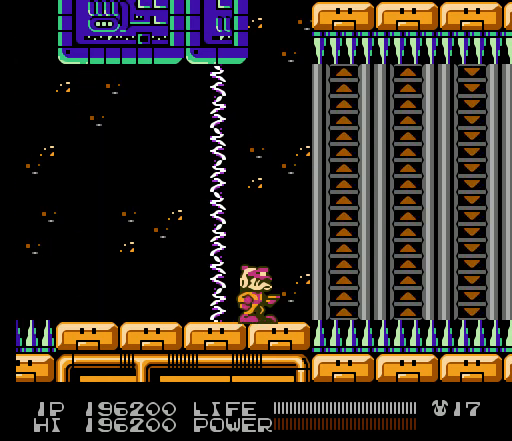
{"buttons": [], "events": [[133, "DPAD_RIGHT", "up"]]}